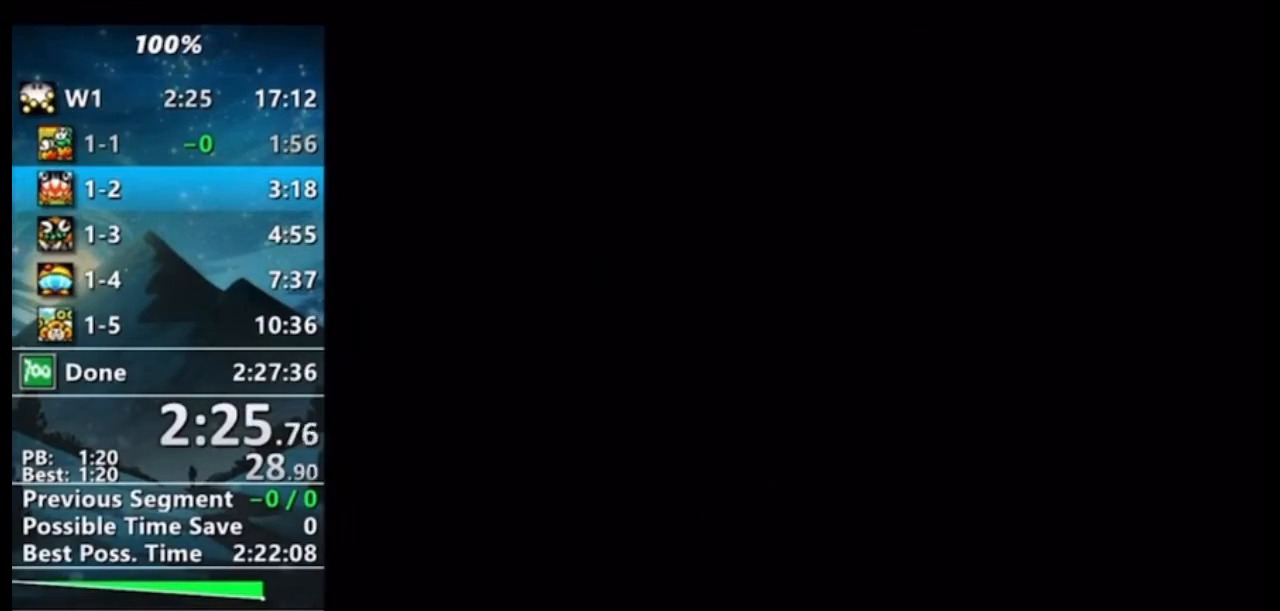
Gameplay with a controller (Nintendo layout); each line is a JSON object with the inputs held at the frame after it. "events" lists button and stick changes between this image and that frame as [ms after this image, input, new state], when the widget could be followed in between. Not read: L3 R3.
{"buttons": [], "events": []}
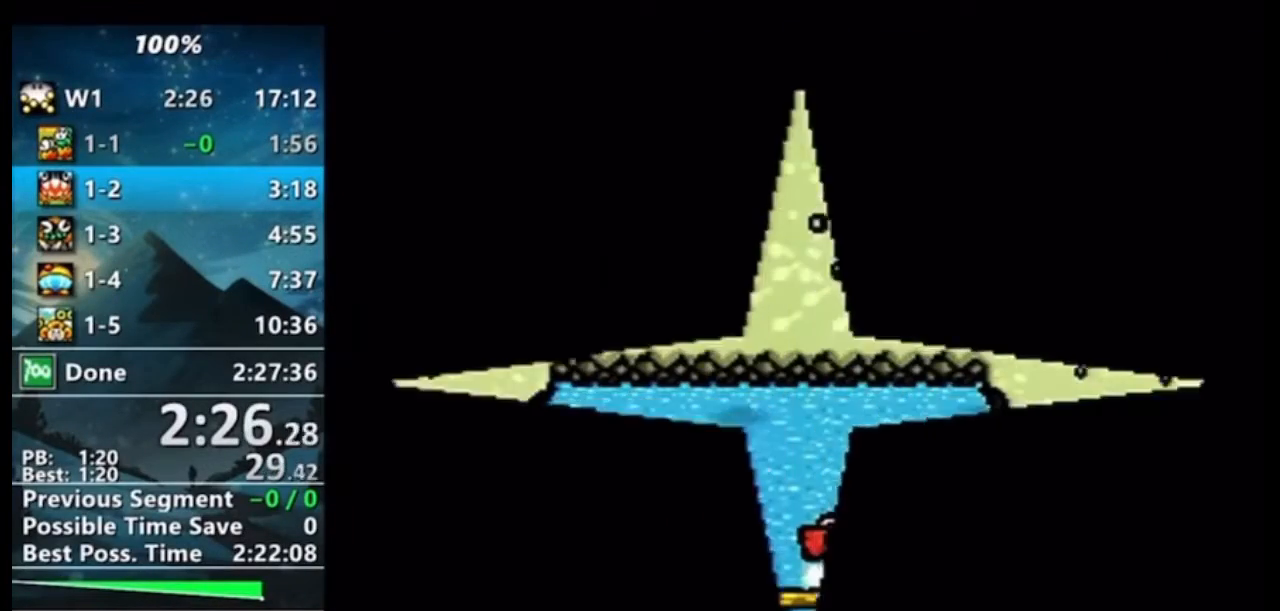
{"buttons": ["DPAD_RIGHT"], "events": [[433, "DPAD_RIGHT", "down"]]}
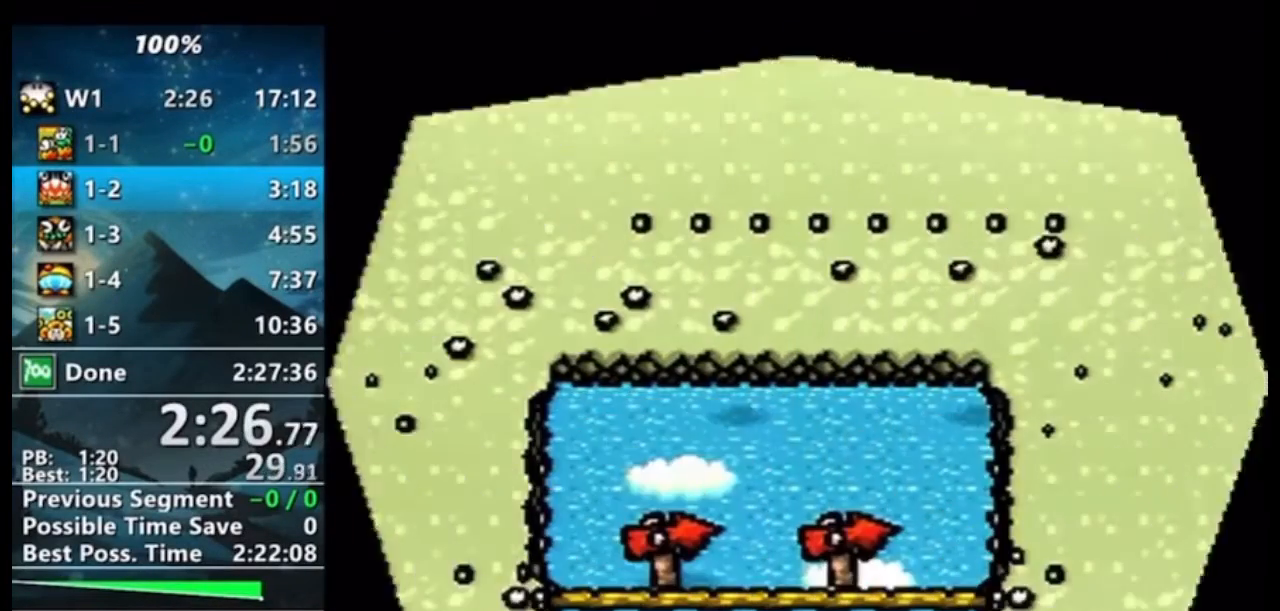
{"buttons": ["DPAD_RIGHT"], "events": []}
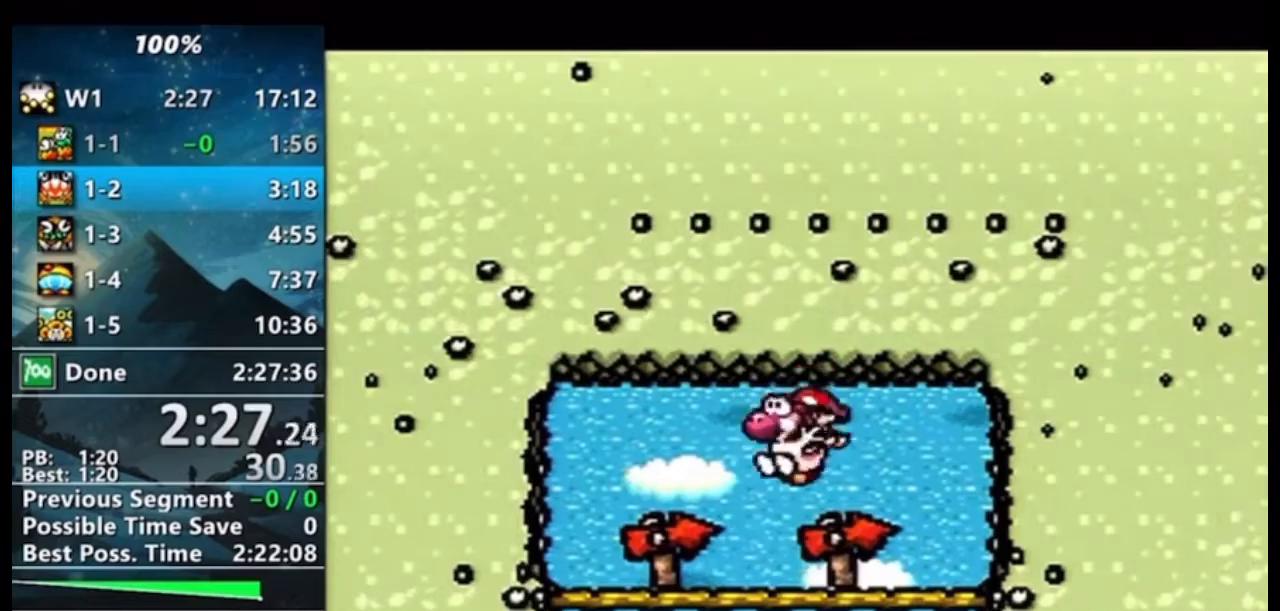
{"buttons": ["DPAD_RIGHT"], "events": []}
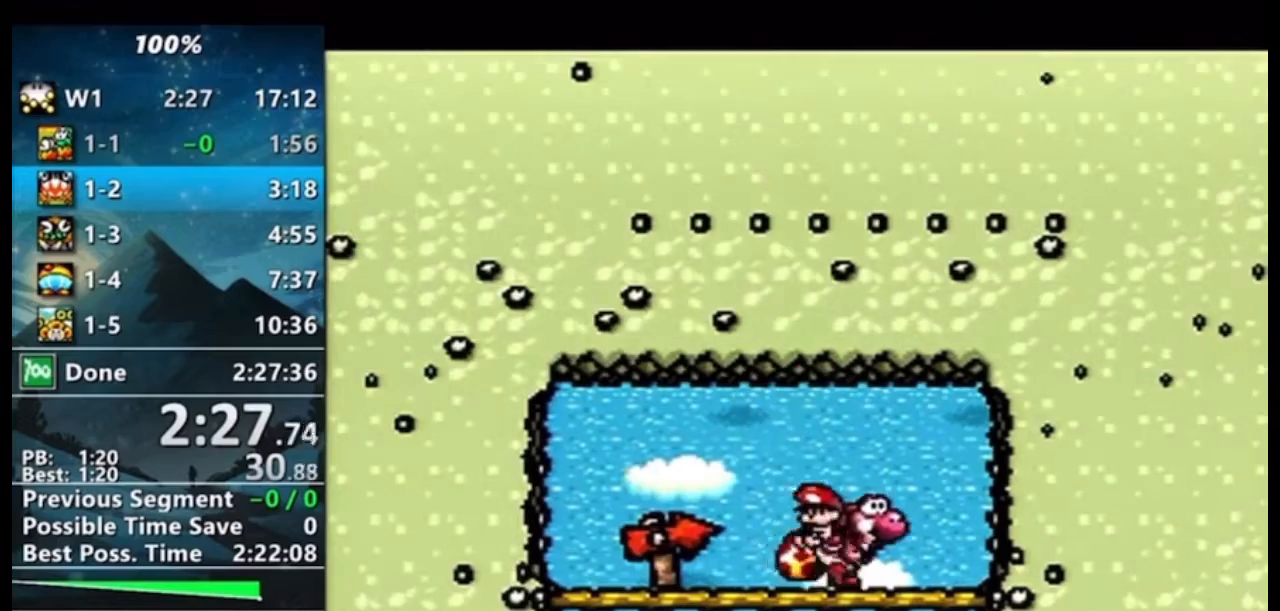
{"buttons": ["DPAD_RIGHT"], "events": []}